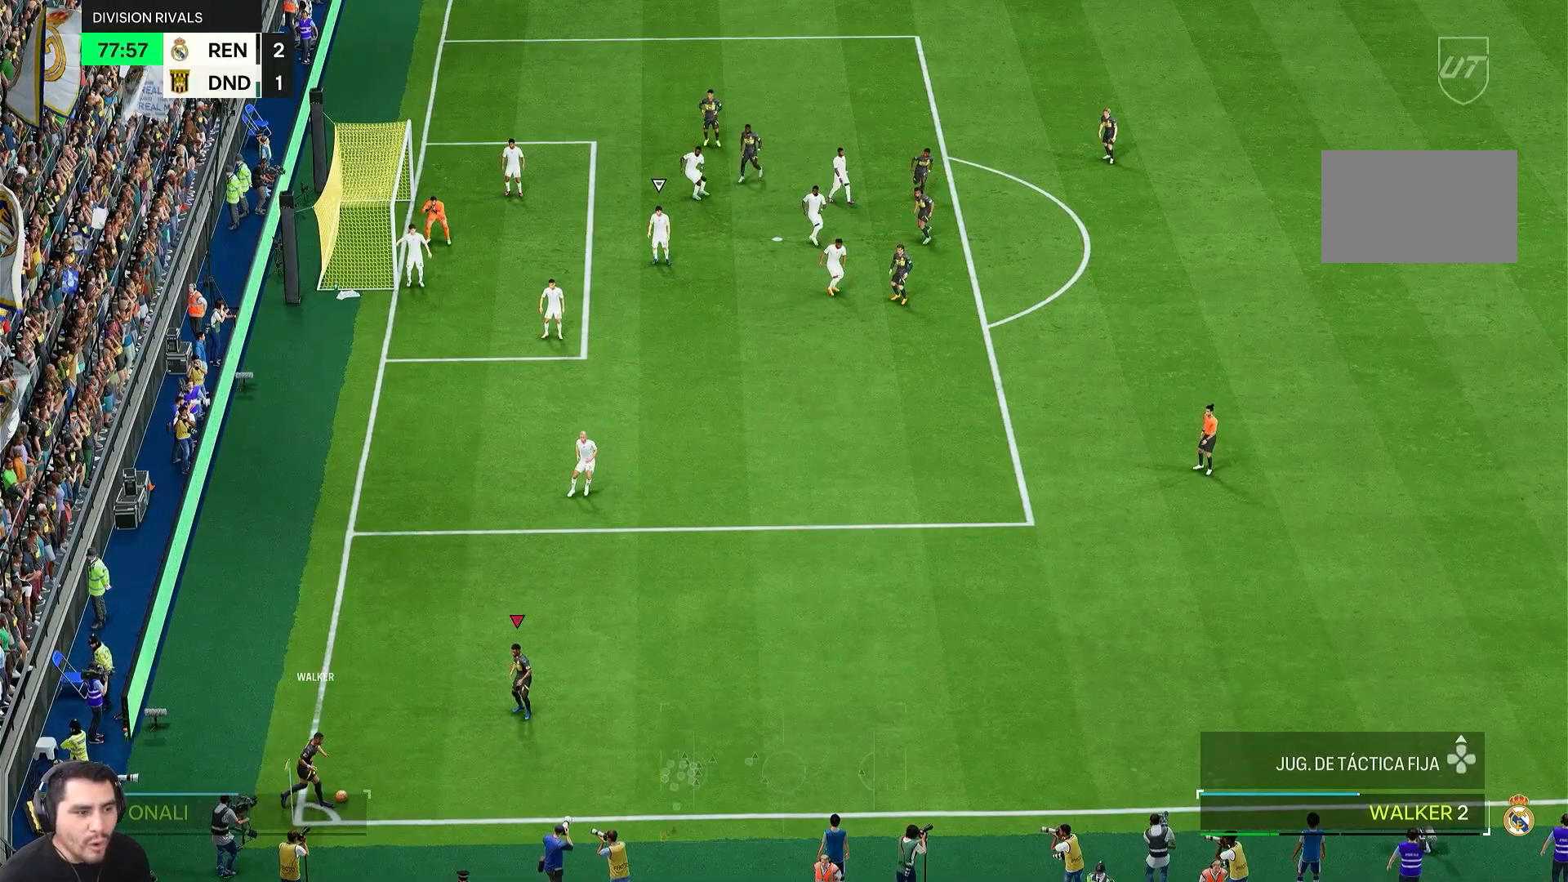
Gameplay with a controller (PlayStation layout); each line is a JSON object with the inputs held at the frame after it. "events" lists button and stick changes between this image and that frame as [ms after this image, input, new state], when the widget could be followed in between. Not read: L3 R3.
{"buttons": [], "left_stick": "down-right", "right_stick": "center", "events": []}
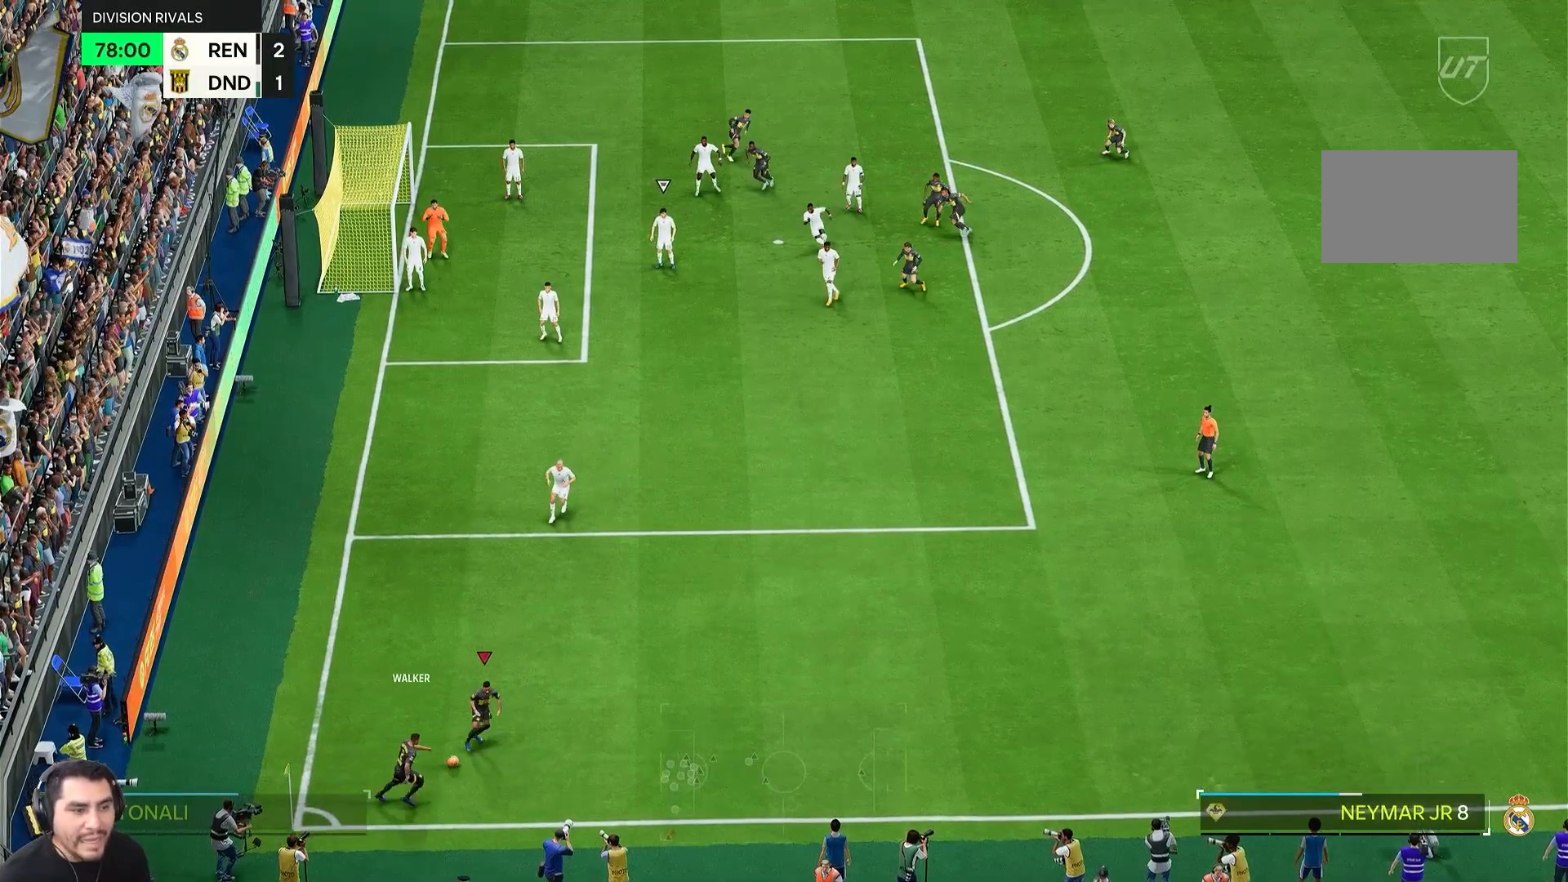
{"buttons": [], "left_stick": "right", "right_stick": "center", "events": [[33, "left_stick", "right"]]}
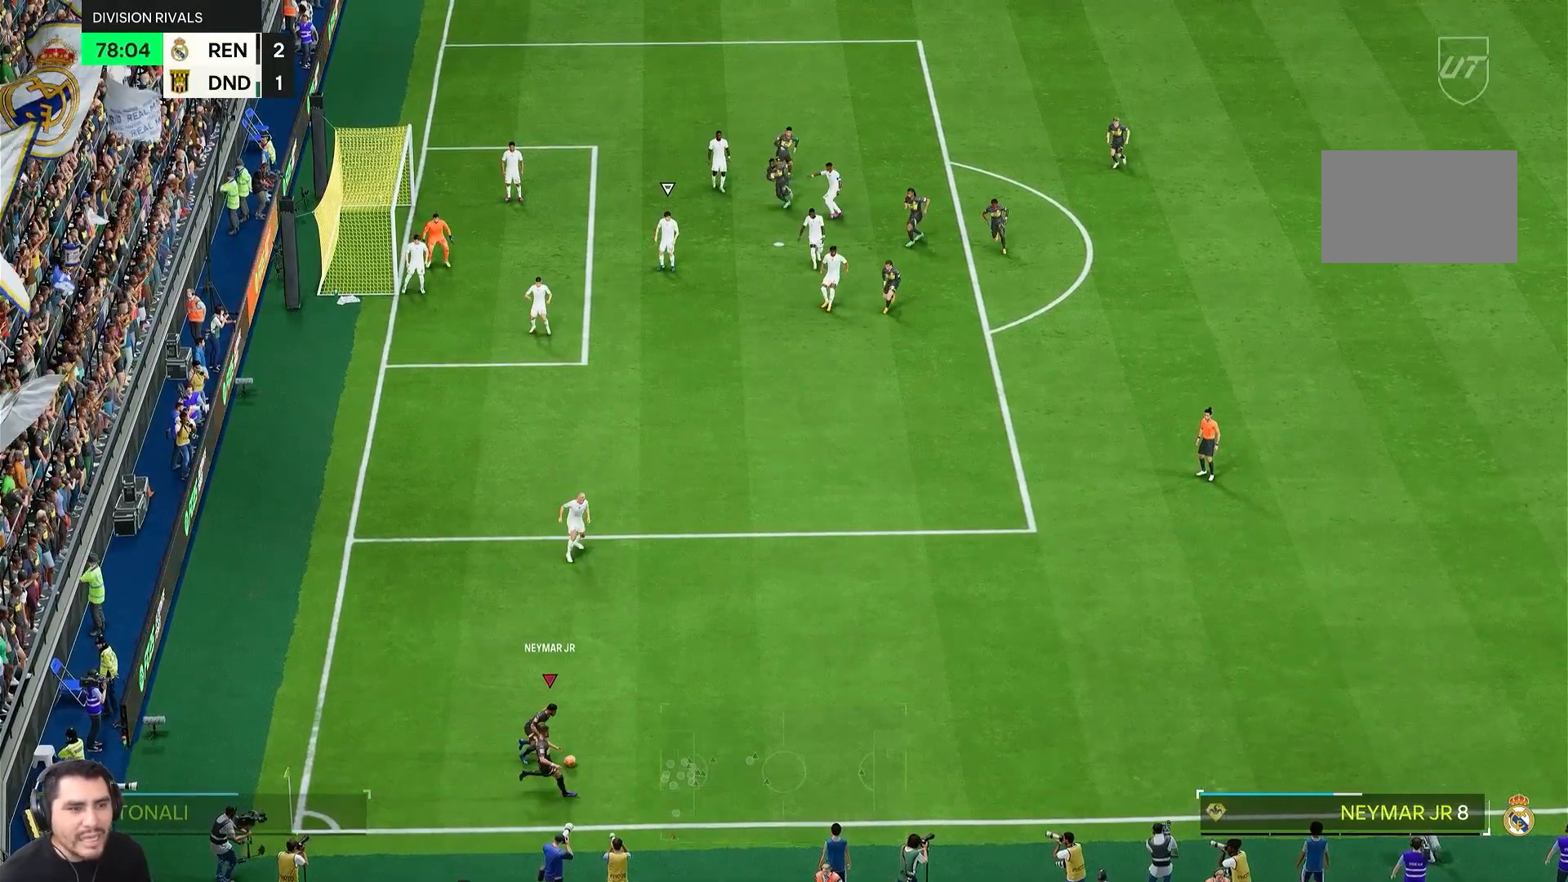
{"buttons": [], "left_stick": "up-right", "right_stick": "center", "events": [[300, "left_stick", "up-right"]]}
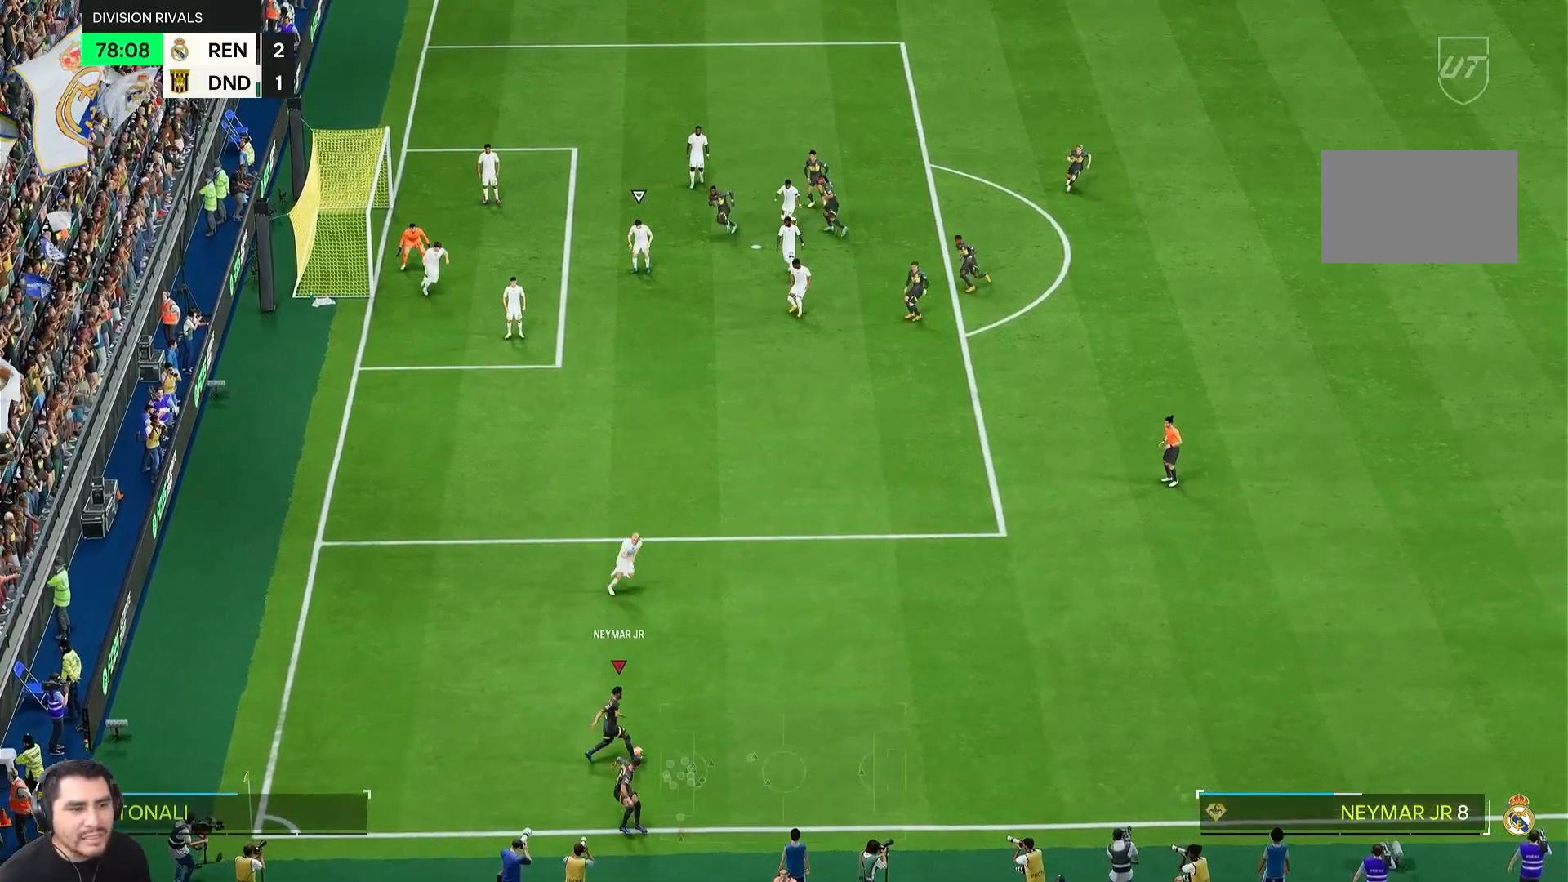
{"buttons": [], "left_stick": "up", "right_stick": "center", "events": [[133, "left_stick", "up"]]}
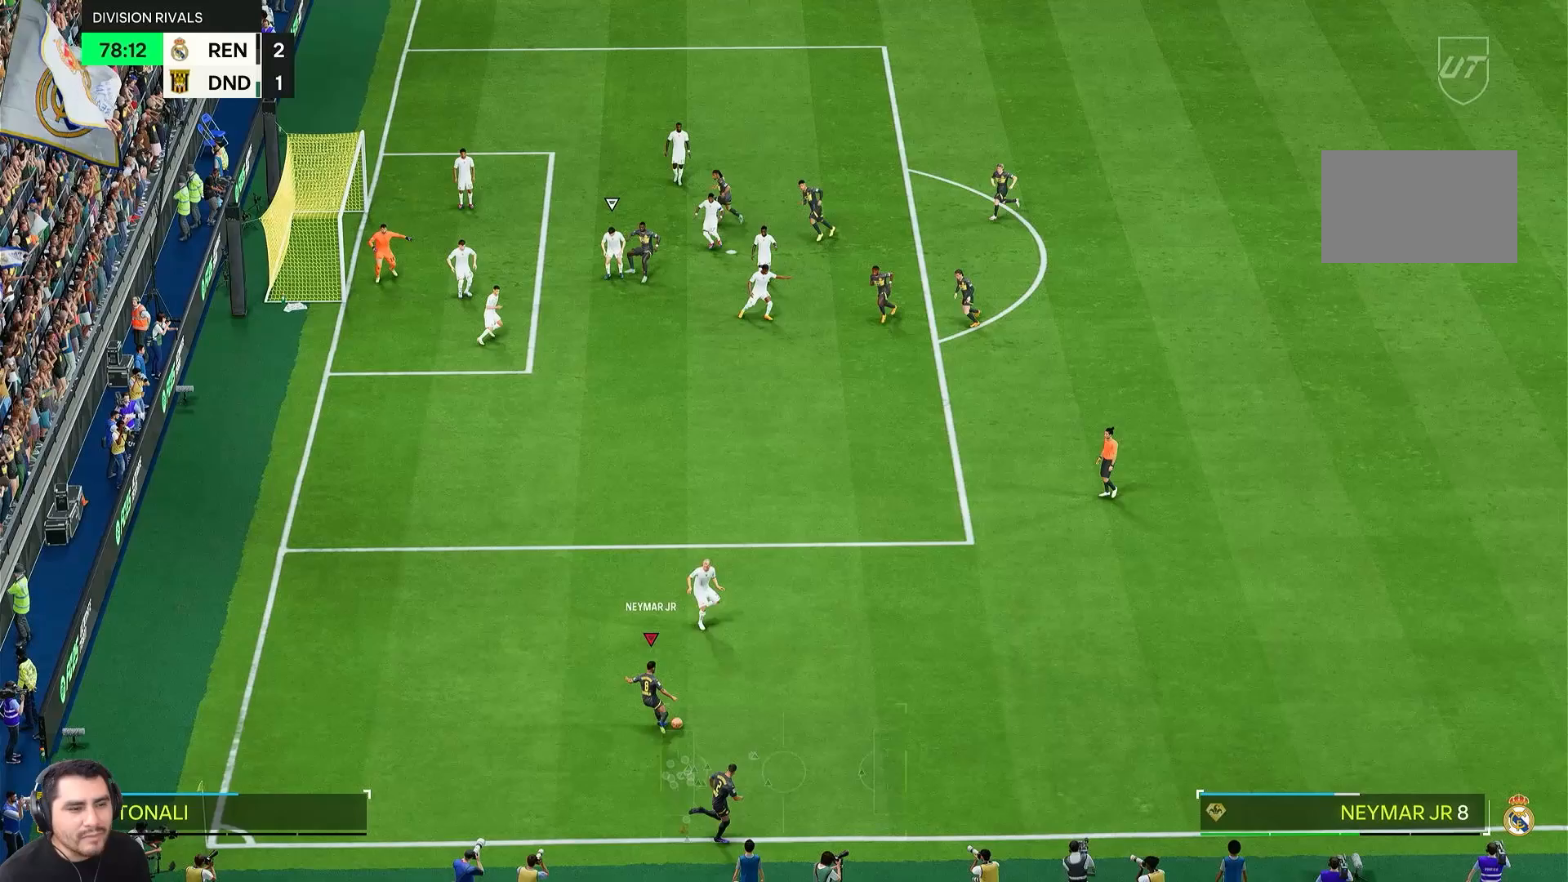
{"buttons": ["R2"], "left_stick": "up-left", "right_stick": "center", "events": [[333, "R2", "down"], [500, "left_stick", "up-left"]]}
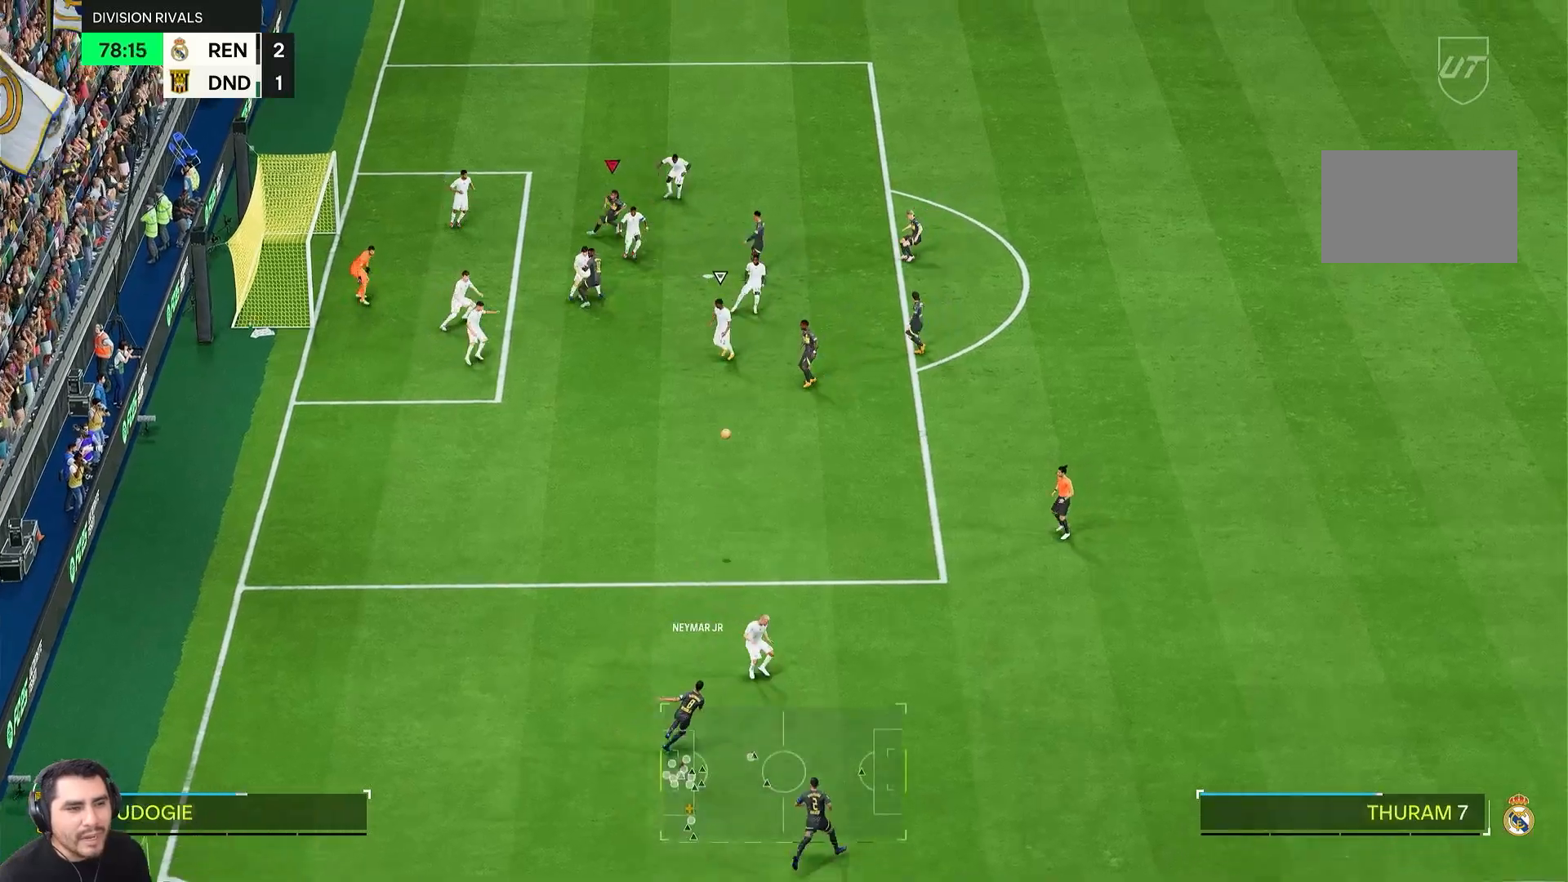
{"buttons": ["CIRCLE"], "left_stick": "left", "right_stick": "center", "events": [[300, "R2", "up"], [333, "left_stick", "left"], [400, "CIRCLE", "down"]]}
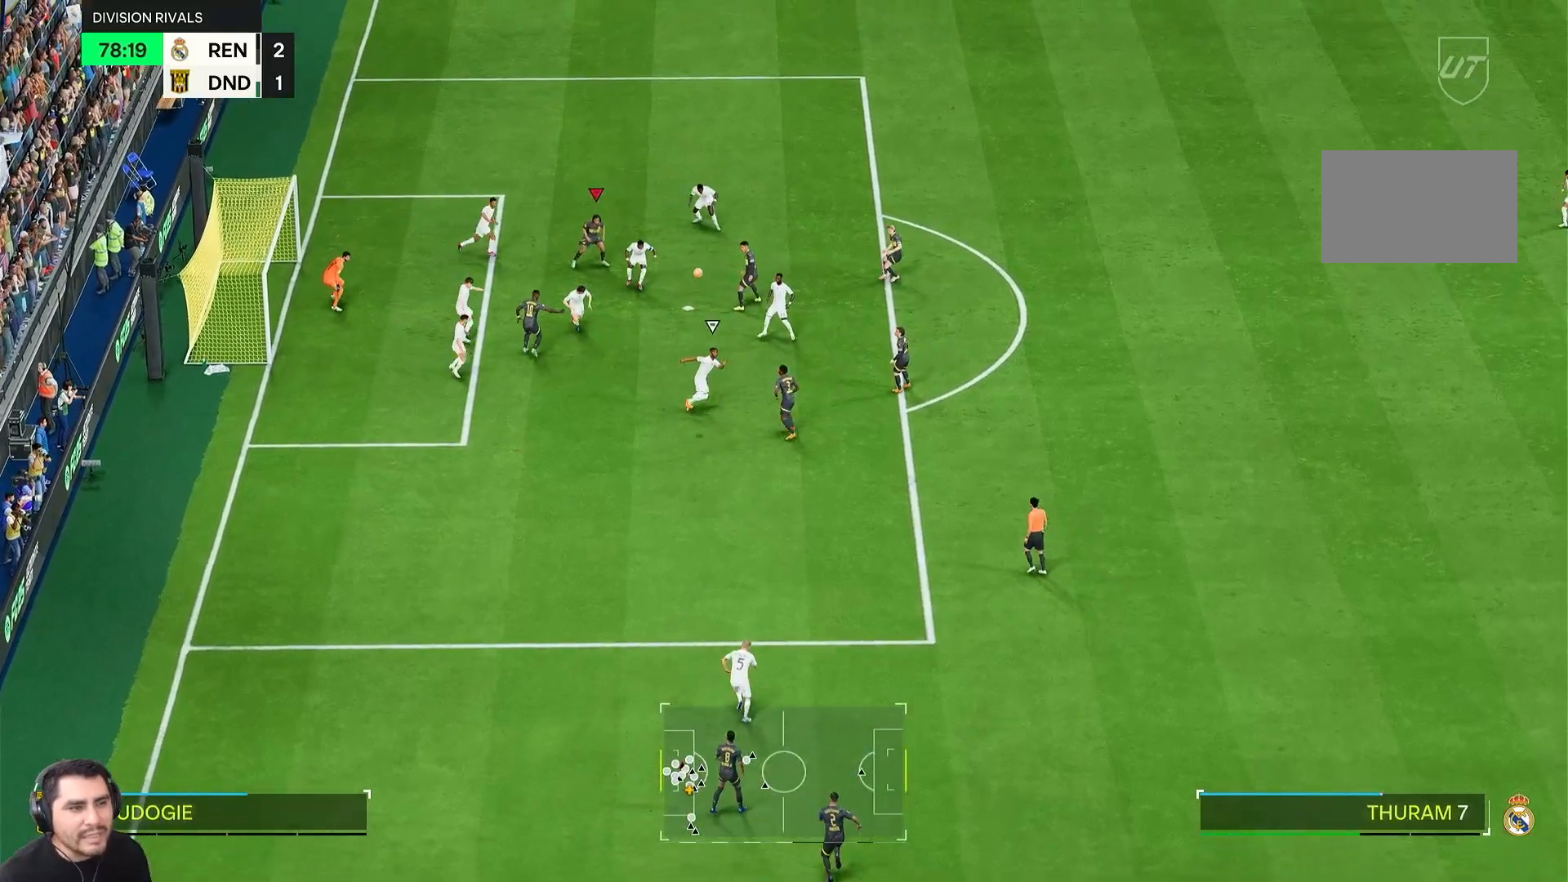
{"buttons": ["R2"], "left_stick": "down-left", "right_stick": "center", "events": [[100, "CIRCLE", "up"], [133, "left_stick", "down-left"], [267, "R2", "down"]]}